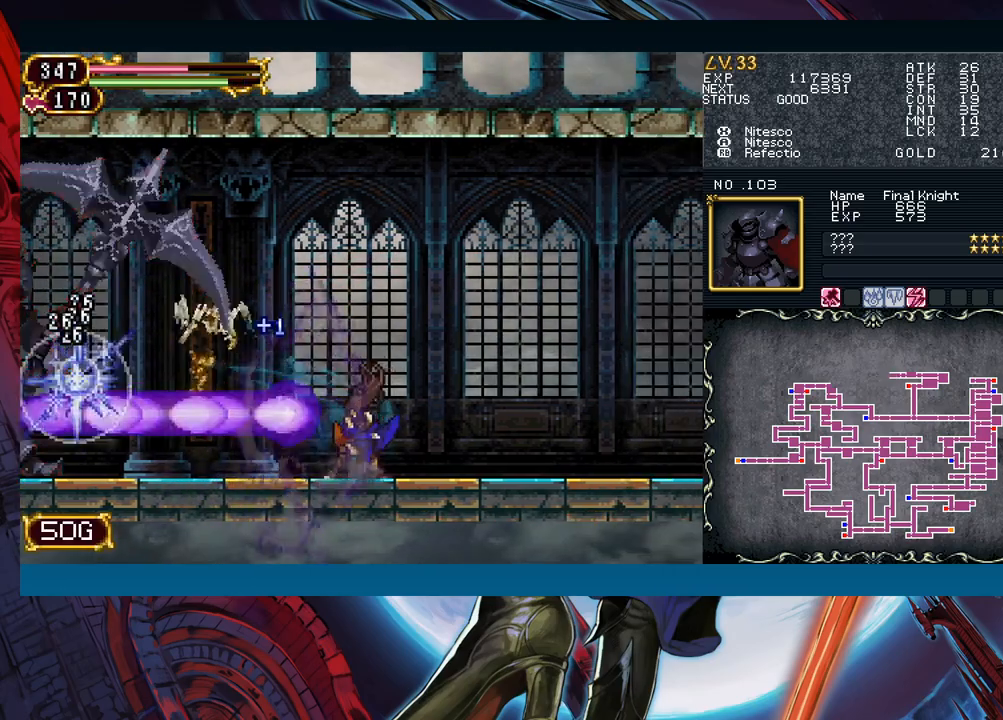
Gameplay with a controller (Xbox layout); each line is a JSON object with the inputs held at the frame after it. "events" lists button and stick changes between this image and that frame as [ms after this image, input, new state], when the widget could be followed in between. Not read: L2 L3 R2 R3 right_stick.
{"buttons": ["X"], "left_stick": "center", "events": [[383, "left_stick", "center"], [500, "X", "down"]]}
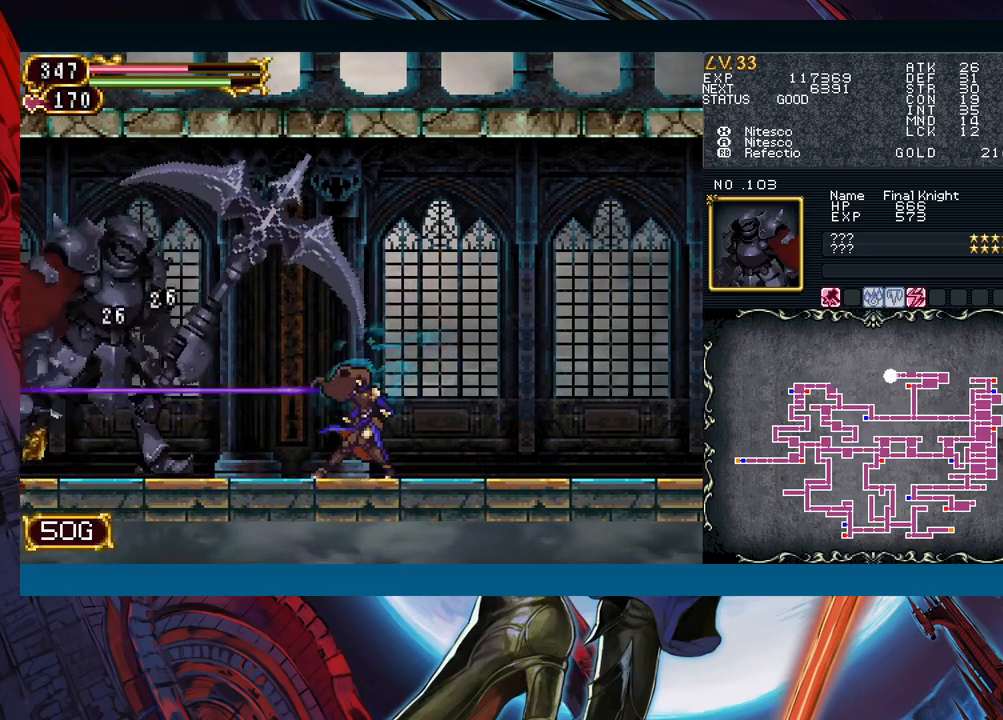
{"buttons": [], "left_stick": "down", "events": [[100, "X", "up"], [183, "A", "down"], [267, "A", "up"], [467, "left_stick", "down"]]}
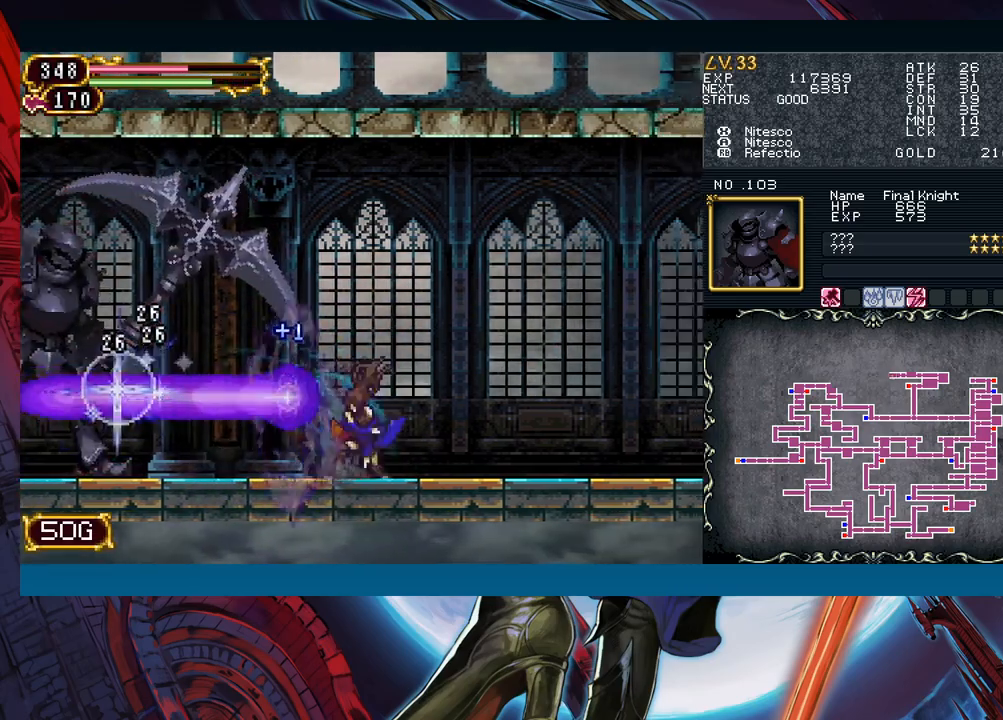
{"buttons": [], "left_stick": "center", "events": [[100, "left_stick", "center"], [150, "left_stick", "left"], [283, "left_stick", "center"]]}
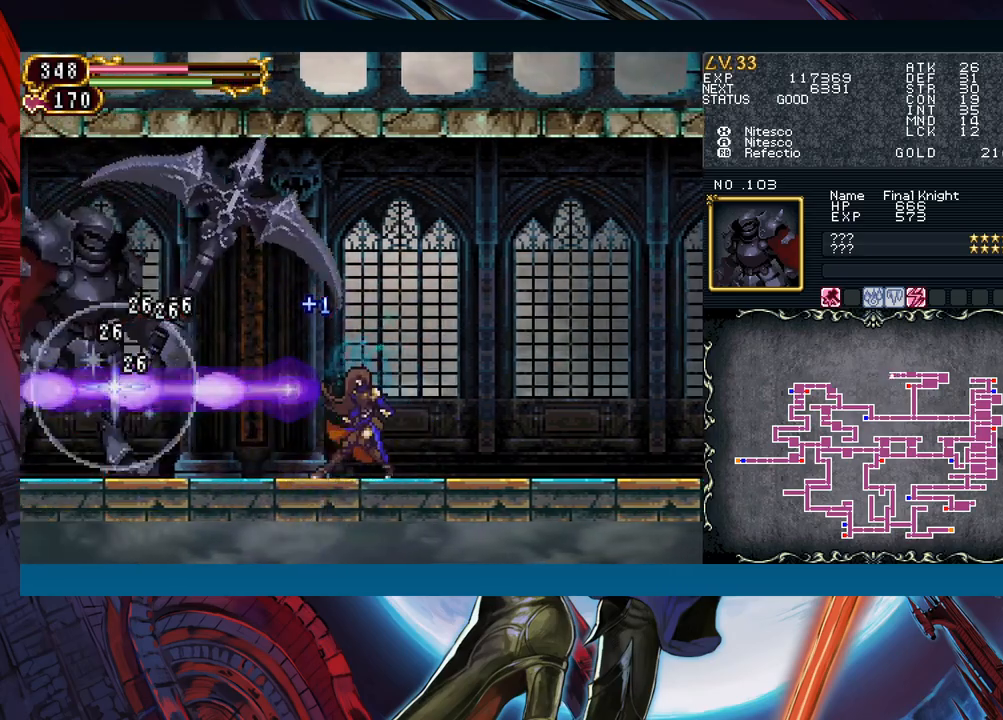
{"buttons": [], "left_stick": "center", "events": [[200, "X", "down"], [283, "X", "up"], [383, "A", "down"], [467, "A", "up"]]}
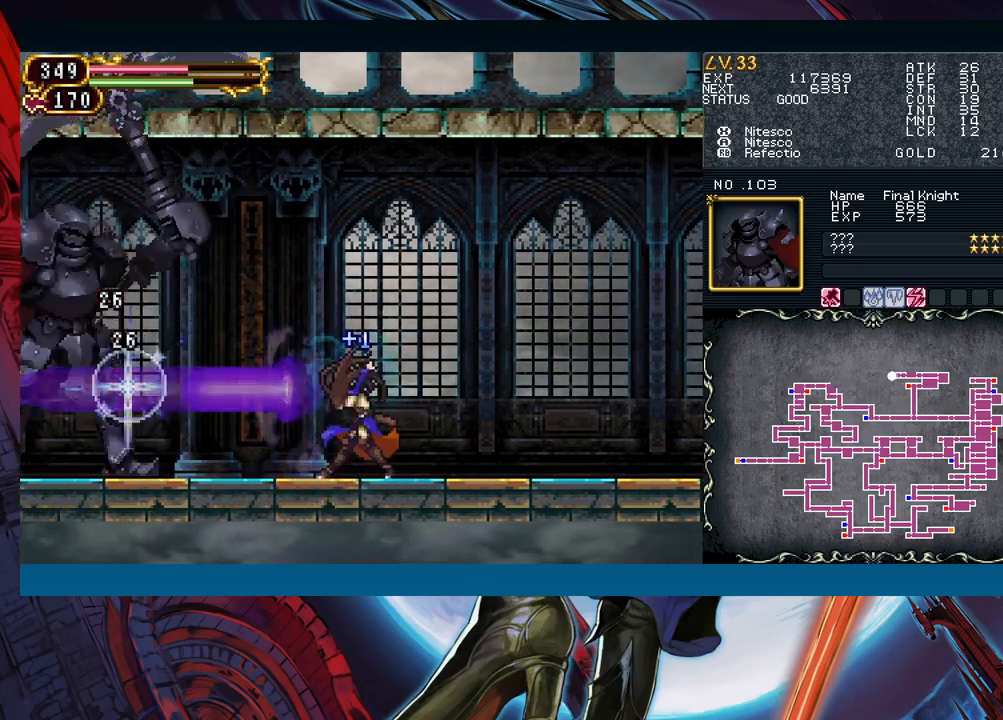
{"buttons": [], "left_stick": "center", "events": [[217, "left_stick", "down"], [367, "left_stick", "center"]]}
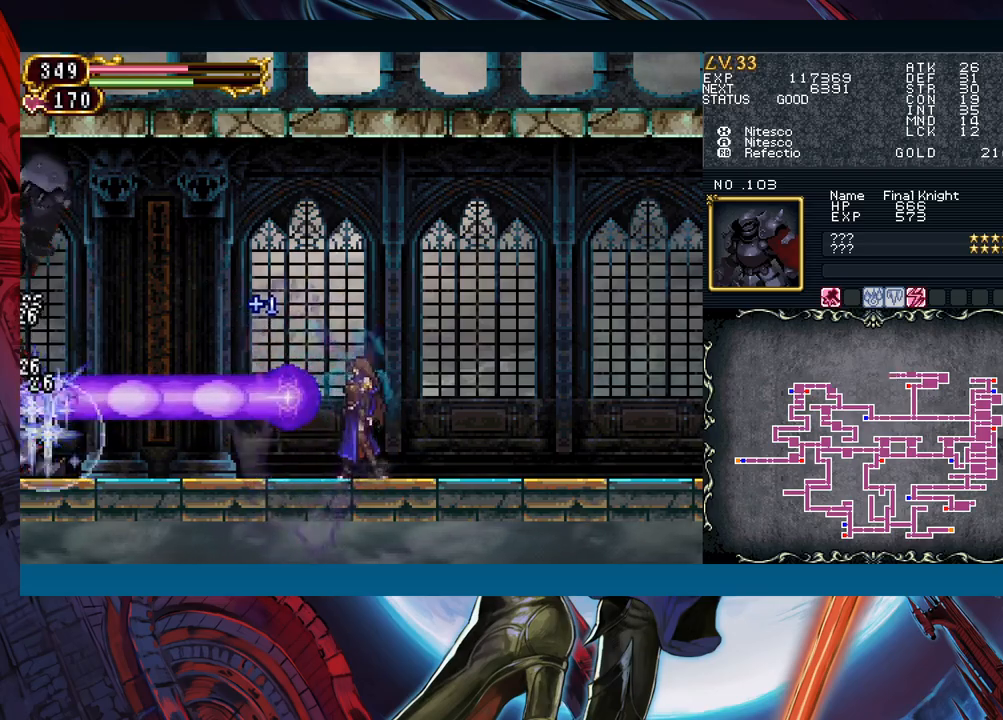
{"buttons": ["X"], "left_stick": "left", "events": [[33, "left_stick", "right"], [267, "left_stick", "left"], [483, "X", "down"]]}
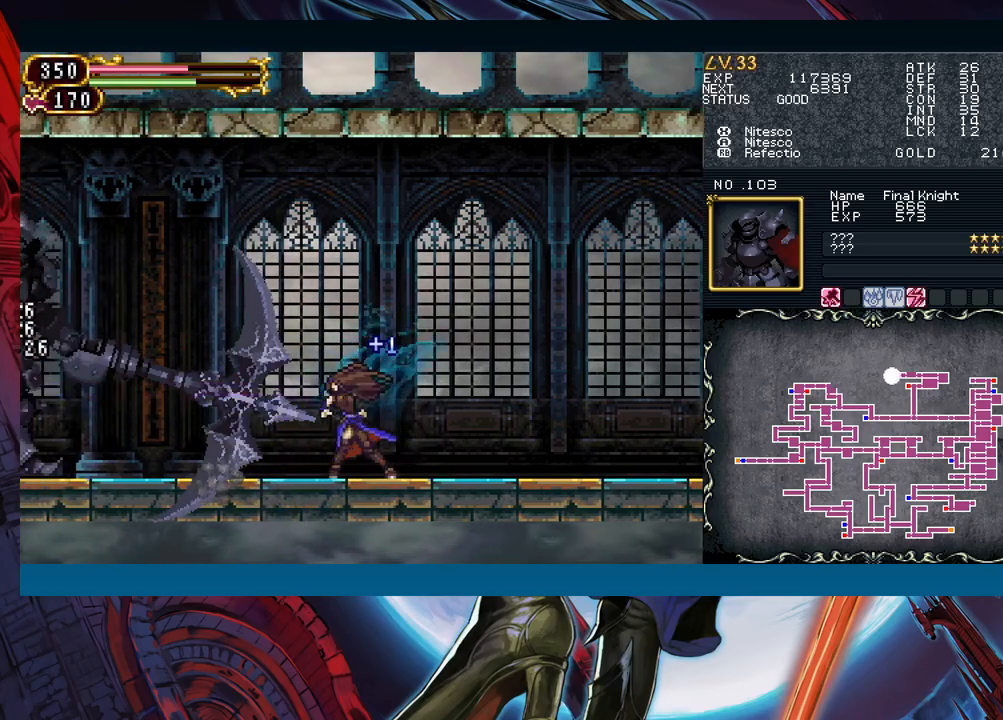
{"buttons": [], "left_stick": "center", "events": [[50, "left_stick", "center"], [83, "X", "up"], [183, "A", "down"], [267, "A", "up"]]}
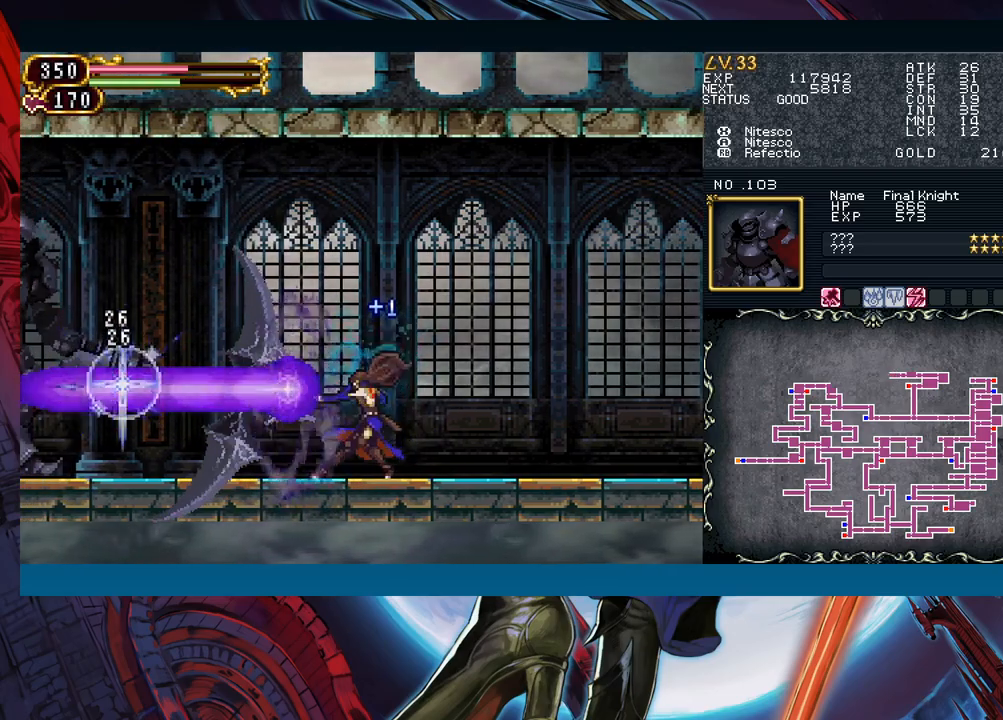
{"buttons": [], "left_stick": "left", "events": [[400, "left_stick", "left"]]}
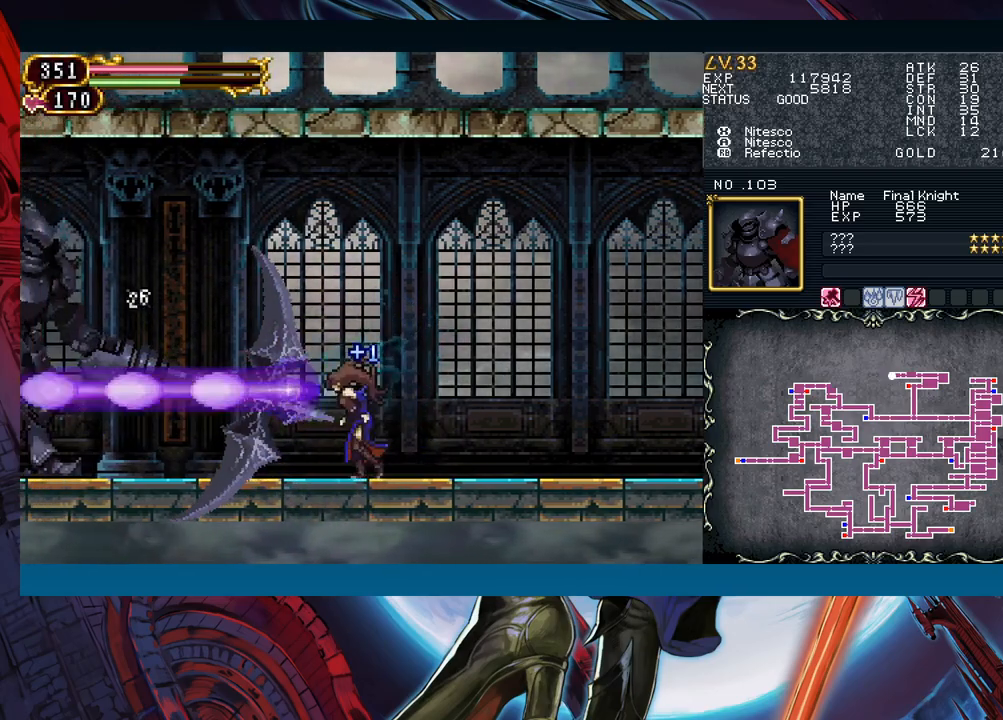
{"buttons": ["Y"], "left_stick": "right"}
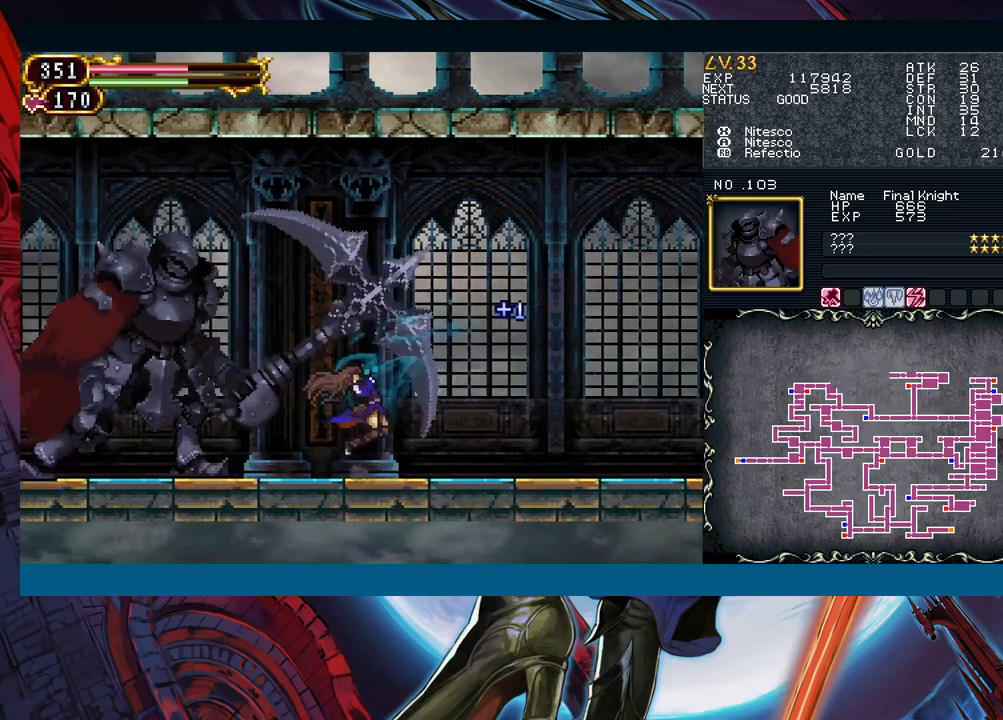
{"buttons": [], "left_stick": "left"}
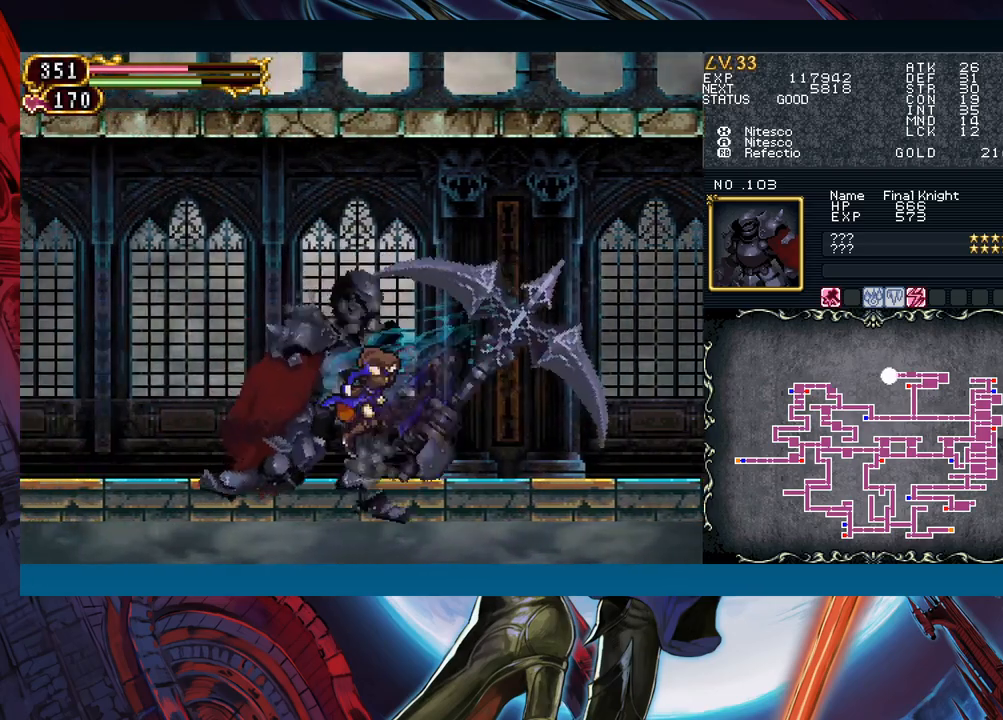
{"buttons": [], "left_stick": "left", "events": [[67, "left_stick", "right"], [150, "B", "down"], [167, "left_stick", "left"], [183, "B", "up"], [383, "left_stick", "right"], [433, "B", "down"], [467, "B", "up"], [467, "left_stick", "left"]]}
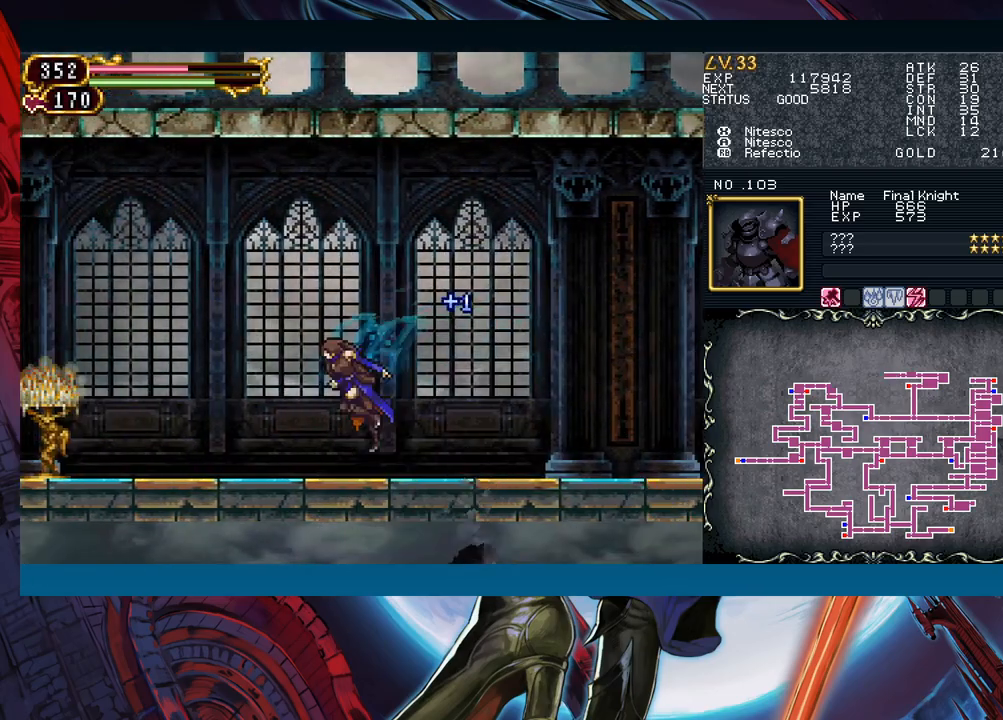
{"buttons": [], "left_stick": "left", "events": [[267, "B", "down"], [267, "left_stick", "down-right"], [317, "B", "up"], [317, "left_stick", "left"]]}
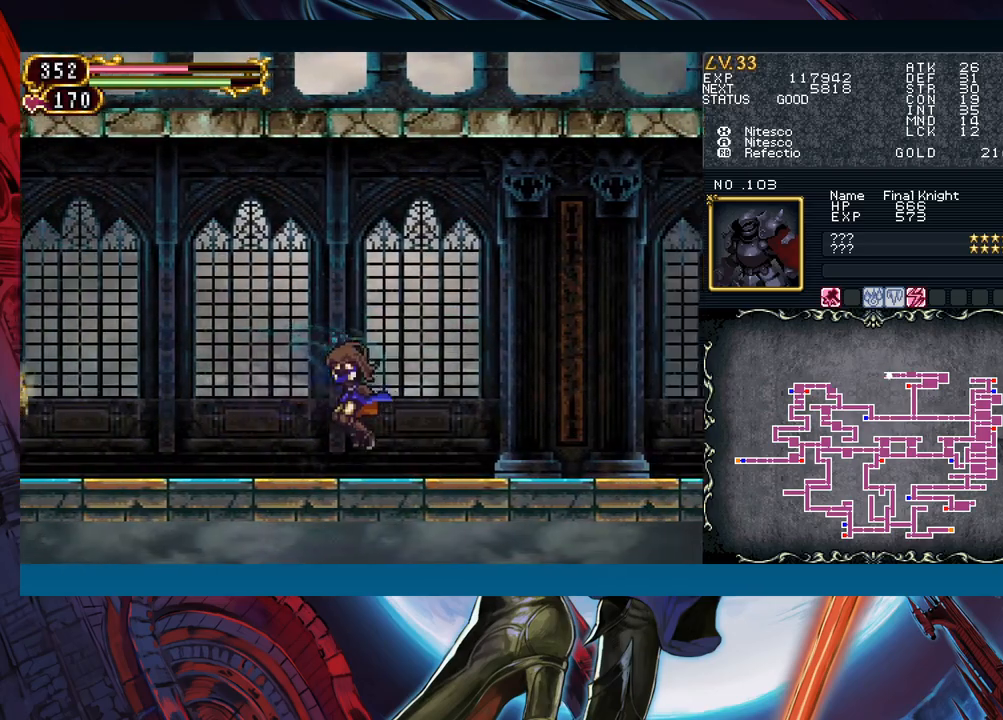
{"buttons": [], "left_stick": "left", "events": [[217, "B", "down"], [250, "A", "down"], [250, "B", "up"], [333, "A", "up"]]}
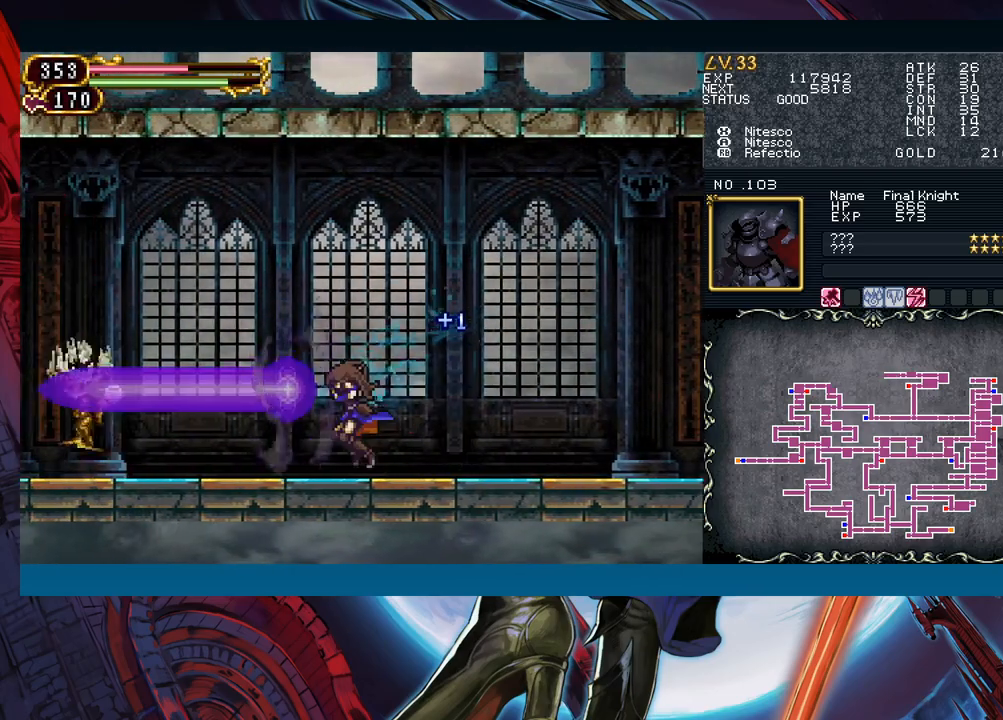
{"buttons": [], "left_stick": "left", "events": [[17, "left_stick", "right"], [100, "B", "down"], [117, "B", "up"], [117, "left_stick", "left"], [350, "left_stick", "right"], [417, "B", "down"], [433, "B", "up"], [450, "left_stick", "left"]]}
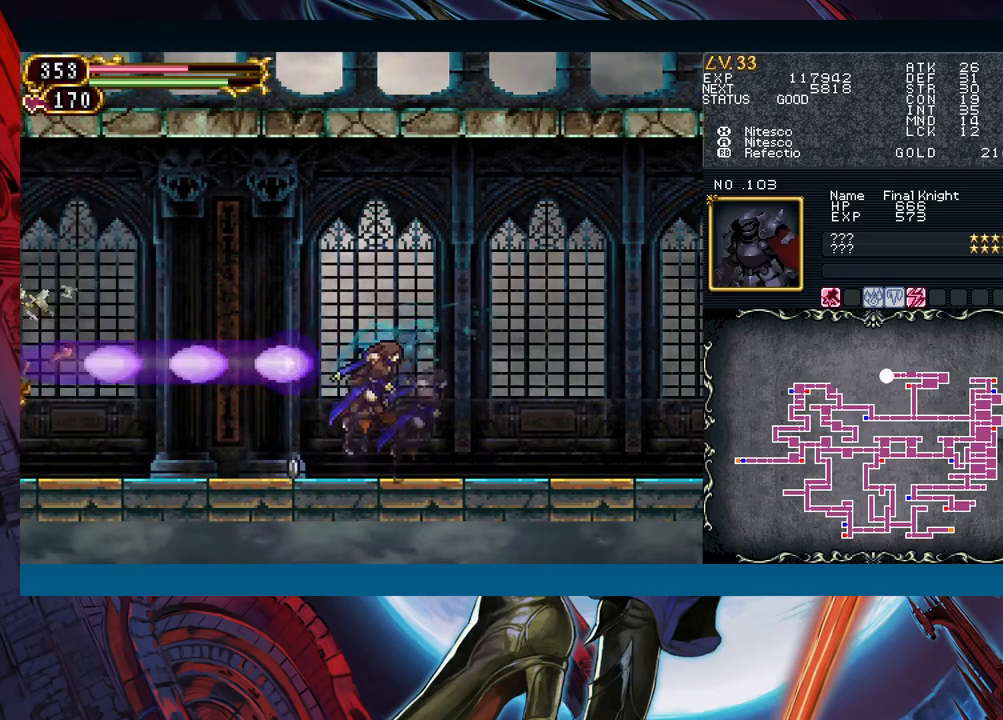
{"buttons": [], "left_stick": "right", "events": [[200, "left_stick", "right"], [250, "B", "down"], [283, "B", "up"], [283, "left_stick", "left"], [500, "left_stick", "right"]]}
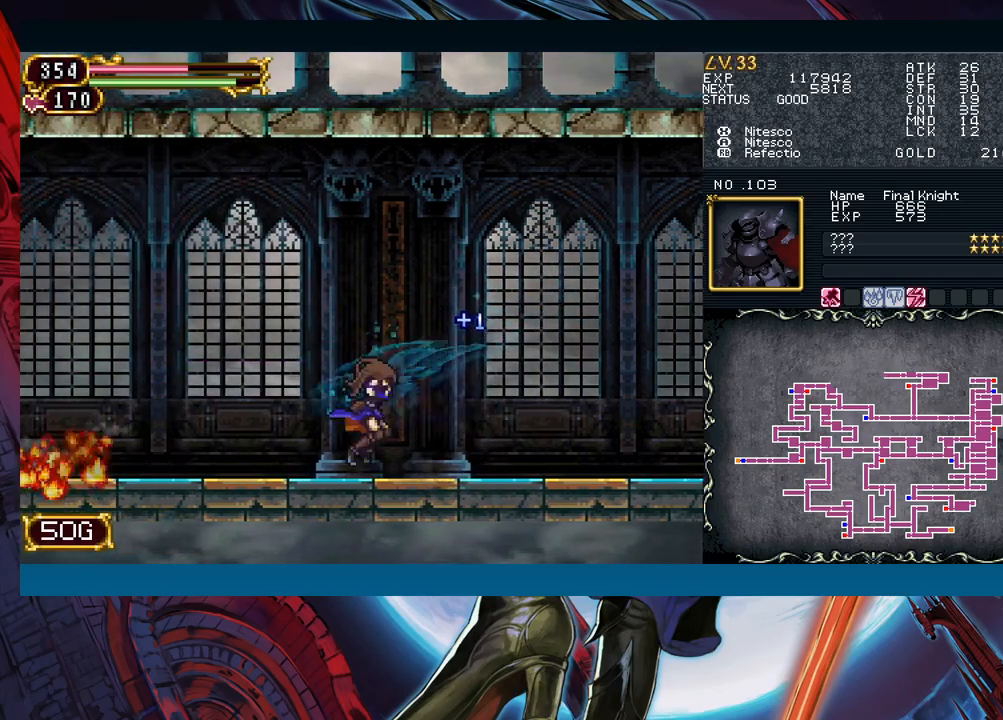
{"buttons": [], "left_stick": "left", "events": [[67, "B", "down"], [83, "left_stick", "left"], [100, "B", "up"], [317, "left_stick", "right"], [400, "B", "down"], [433, "B", "up"], [433, "left_stick", "left"]]}
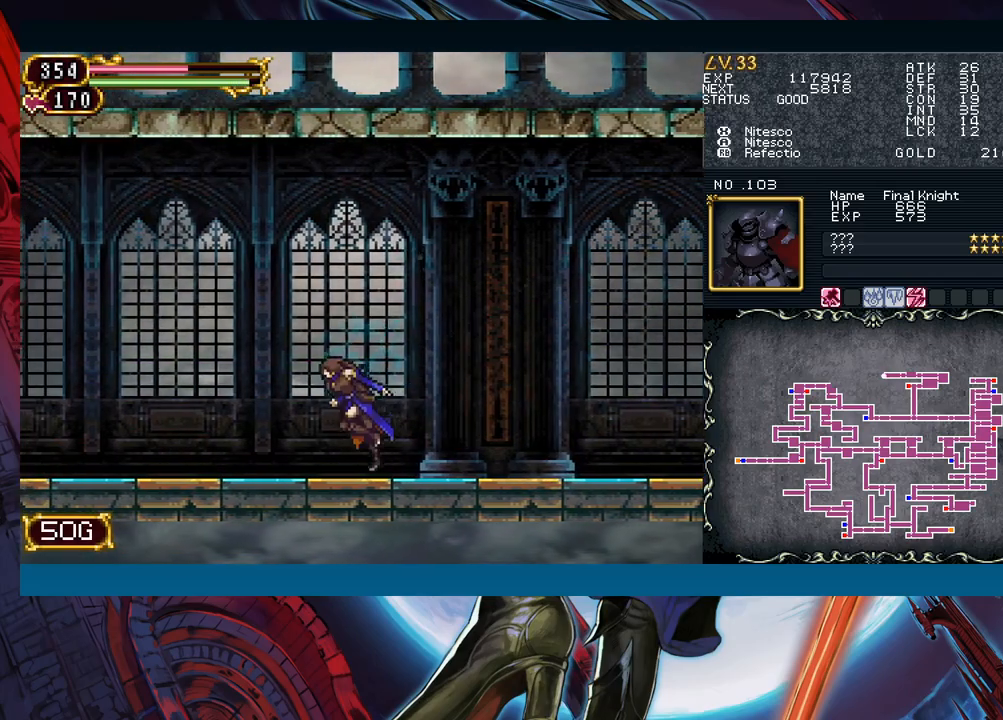
{"buttons": ["Y"], "left_stick": "right"}
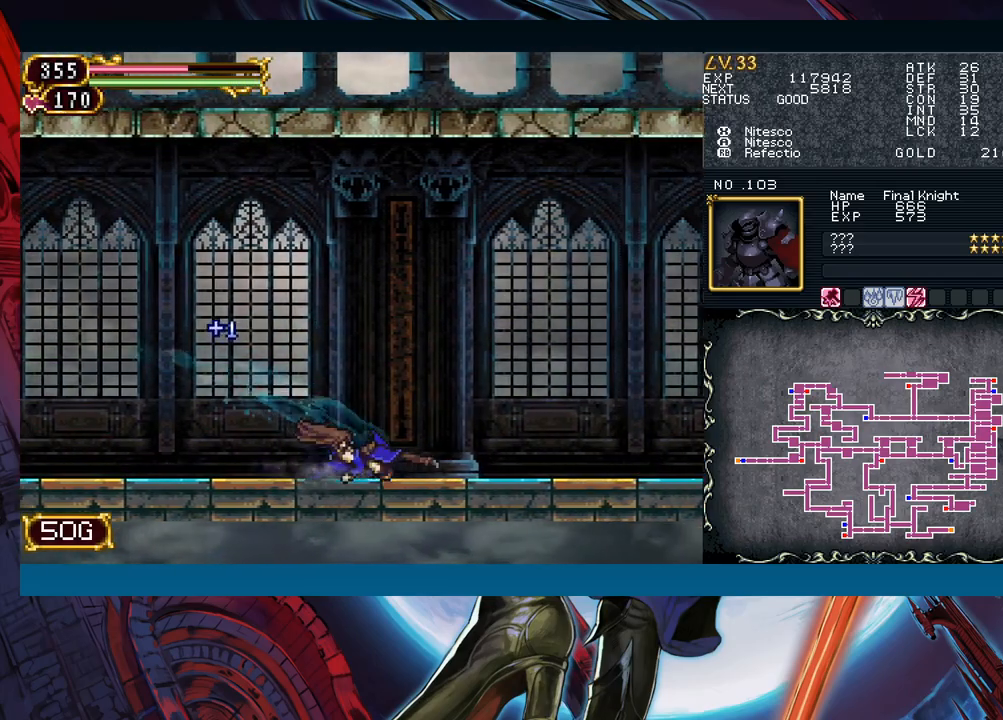
{"buttons": ["B"], "left_stick": "center"}
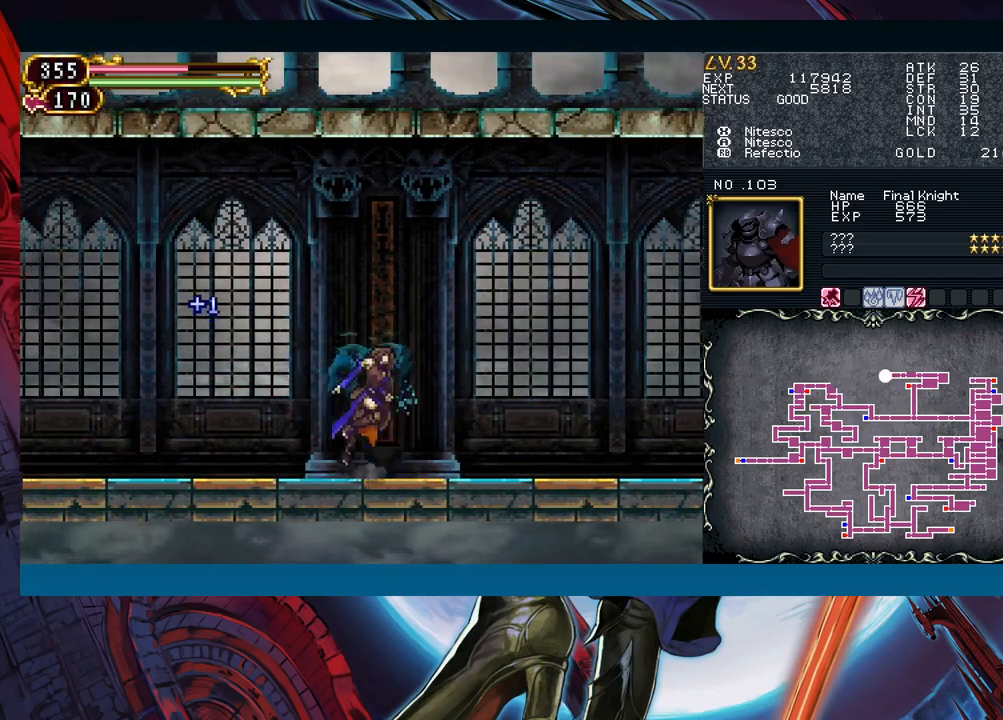
{"buttons": [], "left_stick": "down-left", "events": [[17, "B", "up"], [17, "left_stick", "left"], [250, "left_stick", "right"], [317, "B", "down"], [333, "left_stick", "left"], [383, "B", "up"], [383, "left_stick", "down-left"], [467, "B", "down"], [500, "B", "up"]]}
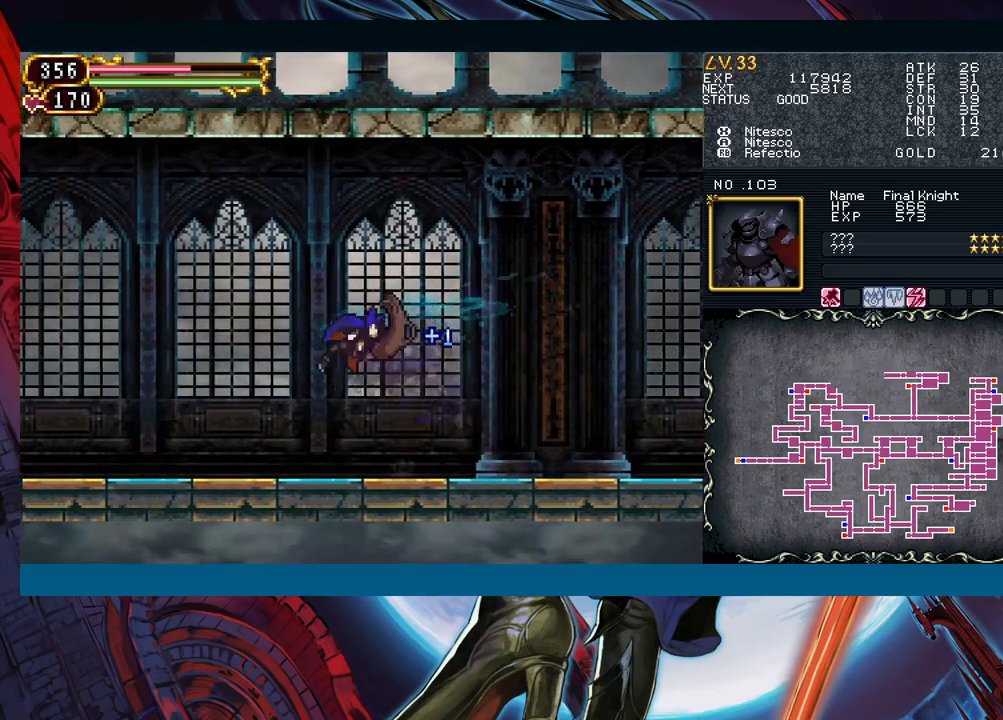
{"buttons": ["B"], "left_stick": "down-left", "events": [[67, "B", "down"], [150, "B", "up"], [150, "left_stick", "right"], [267, "B", "down"], [267, "left_stick", "down-left"], [333, "B", "up"], [400, "B", "down"], [450, "B", "up"], [500, "B", "down"]]}
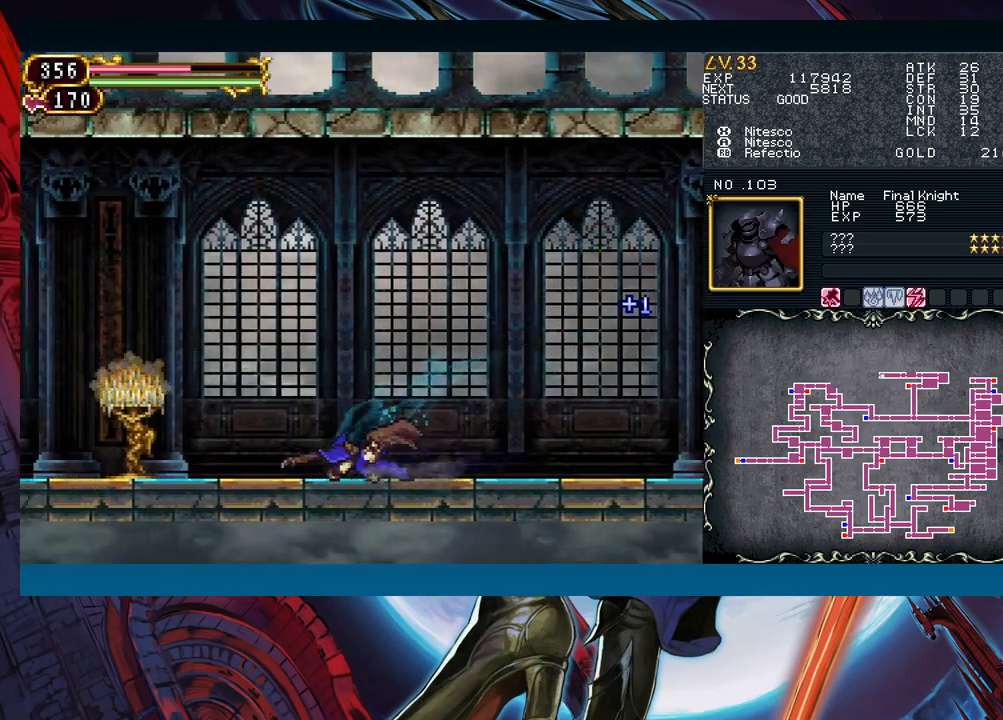
{"buttons": ["Y"], "left_stick": "down-right"}
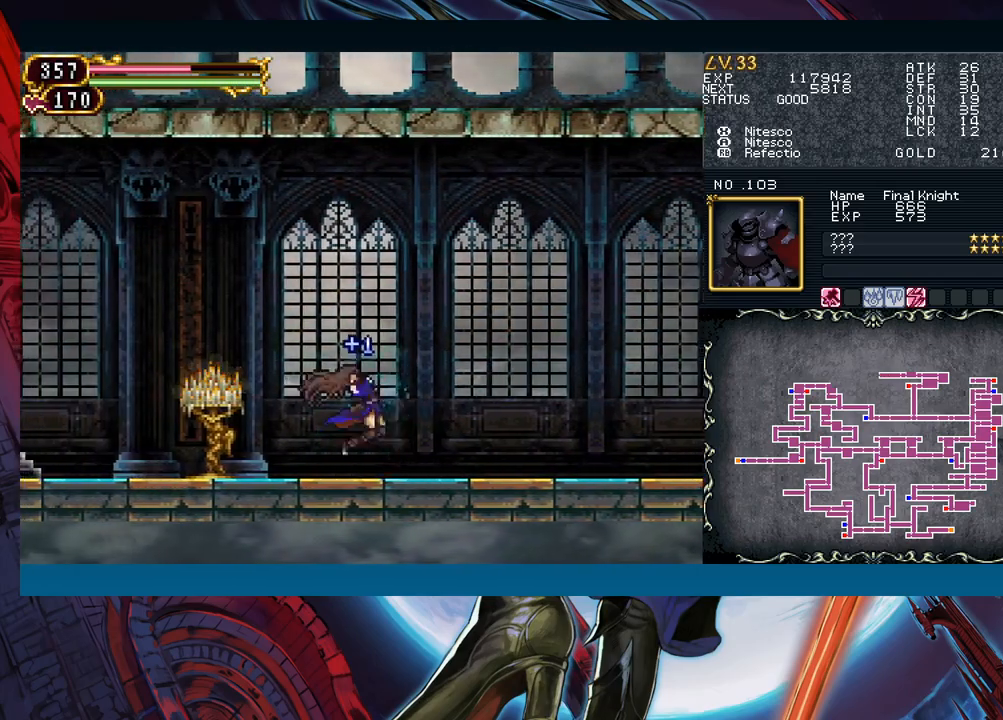
{"buttons": [], "left_stick": "down-left"}
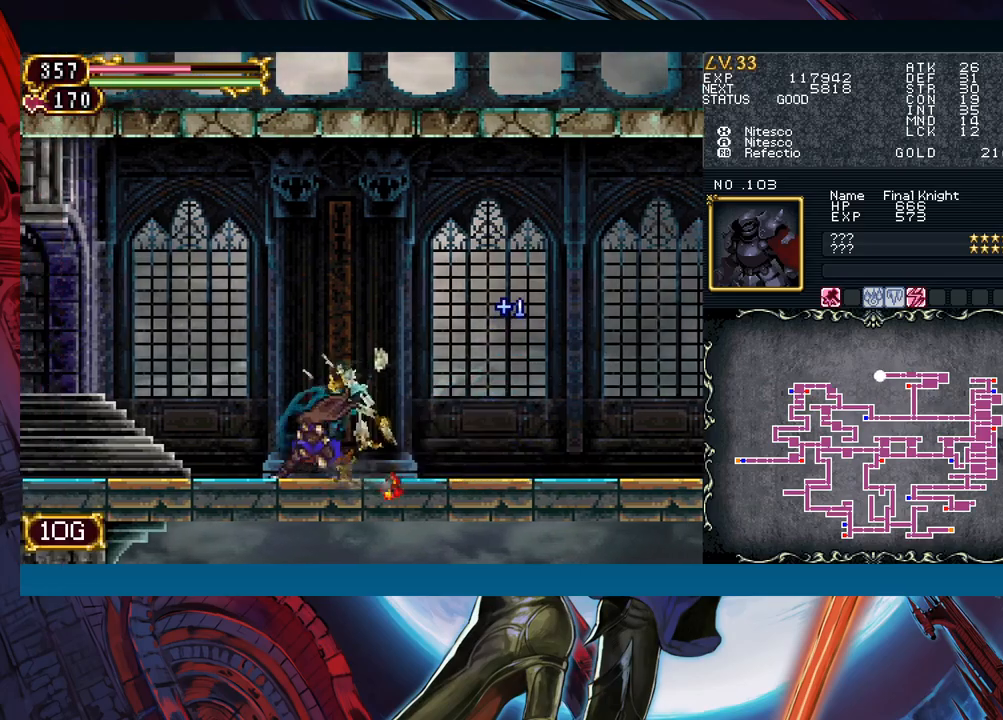
{"buttons": [], "left_stick": "down-left", "events": [[17, "left_stick", "center"], [183, "left_stick", "right"], [300, "B", "down"], [317, "left_stick", "down-left"], [367, "B", "up"], [450, "B", "down"], [500, "B", "up"]]}
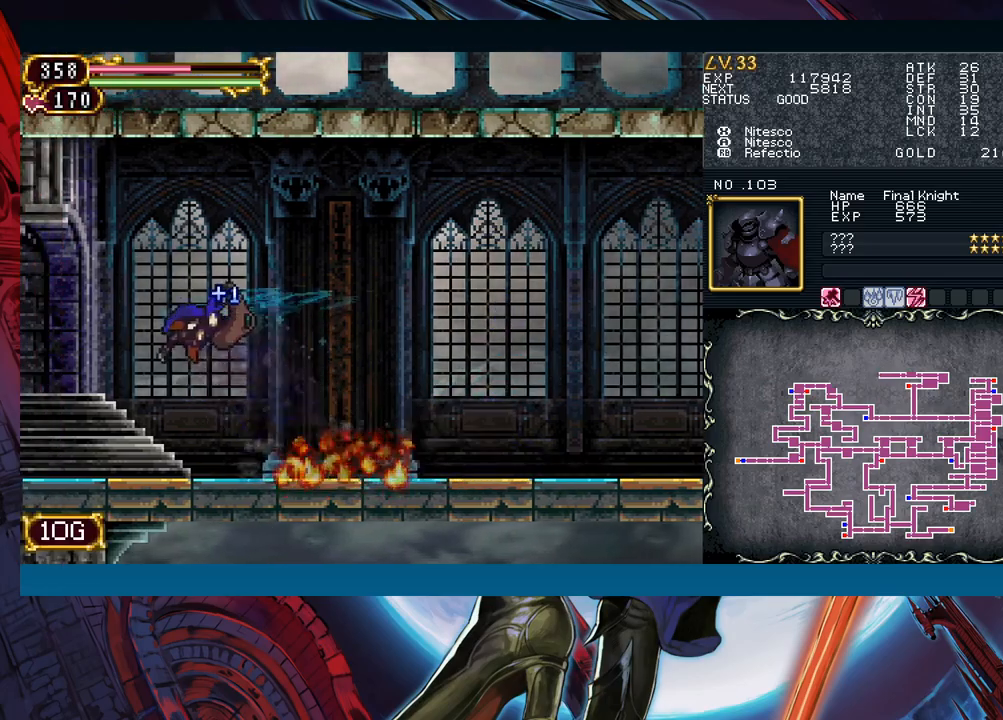
{"buttons": [], "left_stick": "down-left", "events": [[67, "B", "down"], [117, "B", "up"], [133, "left_stick", "down-right"], [267, "B", "down"], [267, "left_stick", "down-left"], [333, "B", "up"], [417, "B", "down"], [467, "B", "up"]]}
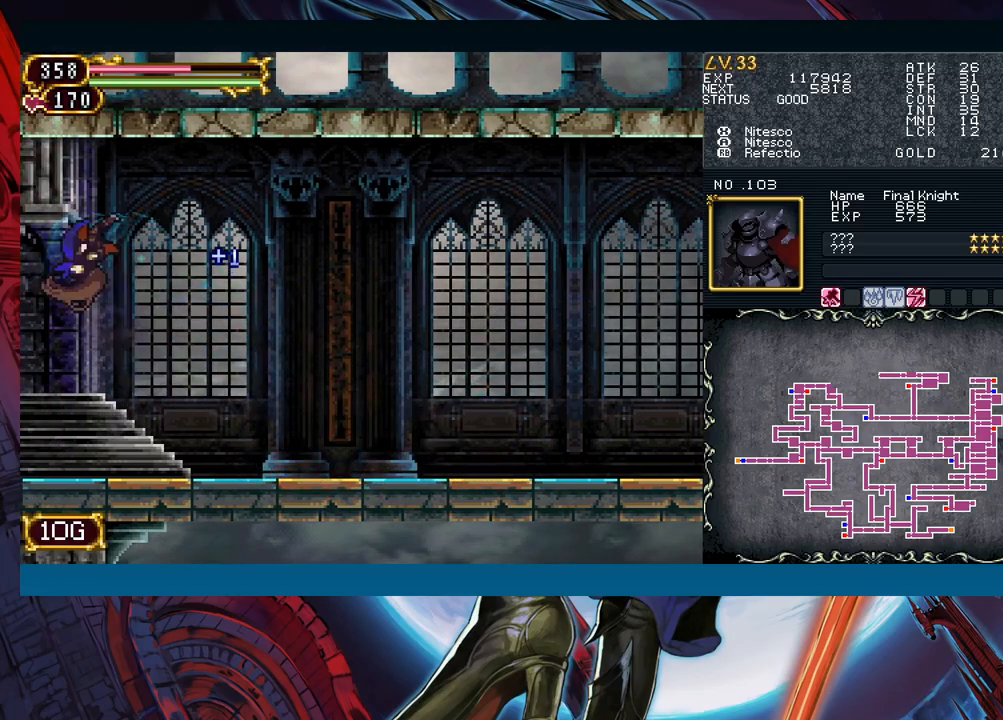
{"buttons": [], "left_stick": "left", "events": [[17, "B", "down"], [100, "B", "up"], [183, "left_stick", "right"], [267, "B", "down"], [267, "left_stick", "left"], [333, "B", "up"]]}
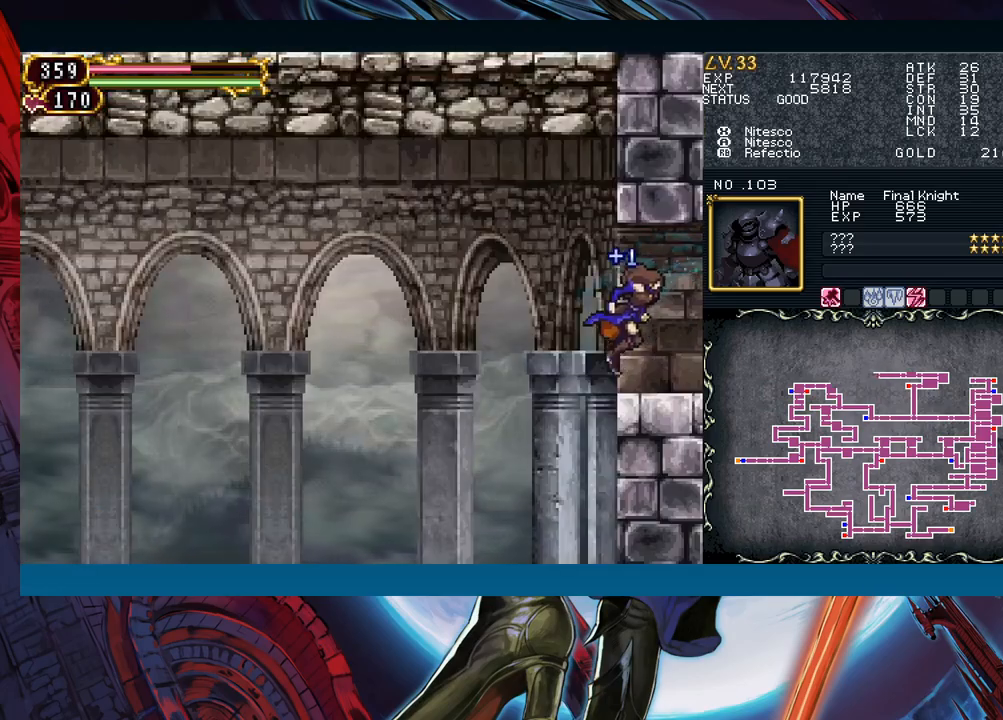
{"buttons": ["B"], "left_stick": "down-left", "events": [[217, "left_stick", "right"], [267, "B", "down"], [283, "left_stick", "left"], [433, "left_stick", "down-left"]]}
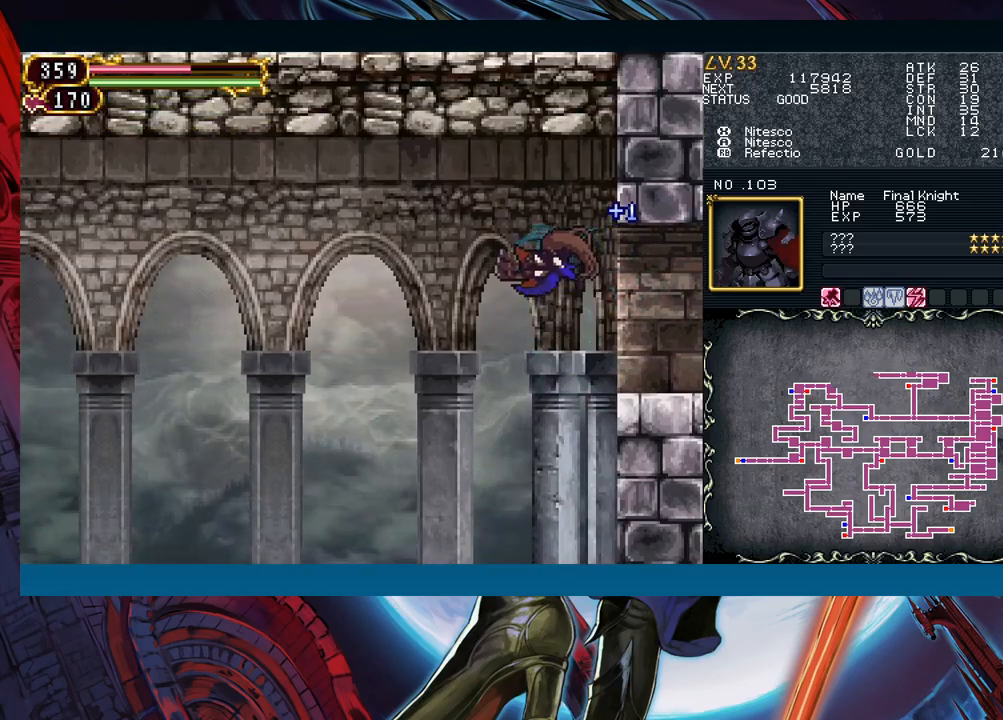
{"buttons": [], "left_stick": "down-left", "events": [[33, "B", "up"], [150, "B", "down"], [267, "B", "up"]]}
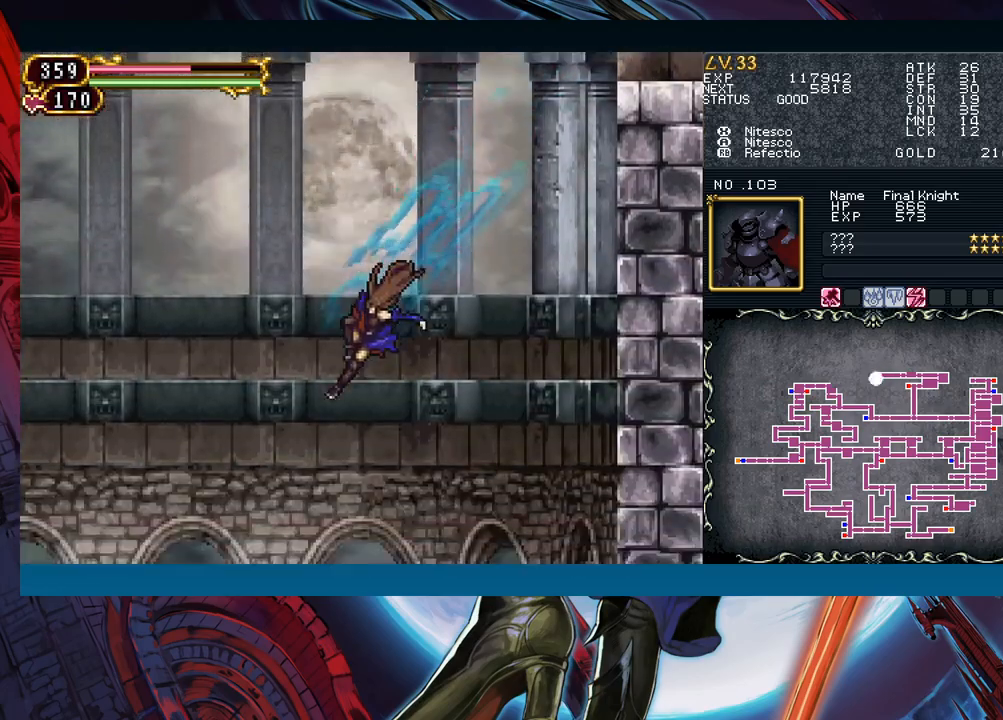
{"buttons": [], "left_stick": "center", "events": [[267, "B", "down"], [350, "B", "up"], [483, "left_stick", "center"]]}
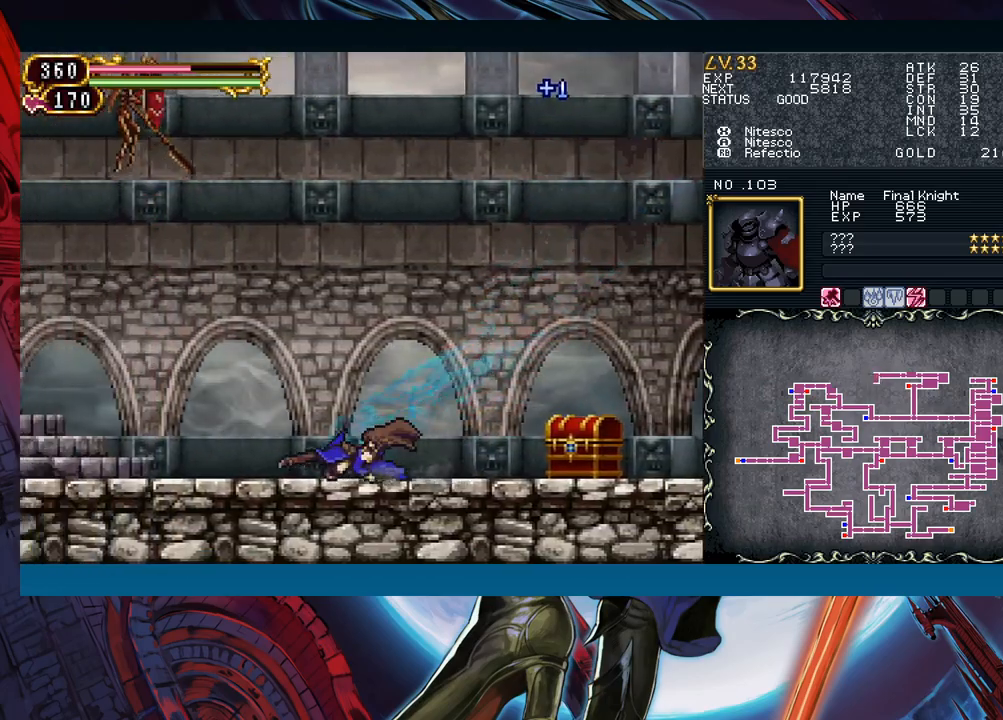
{"buttons": ["B"], "left_stick": "center", "events": [[500, "B", "down"]]}
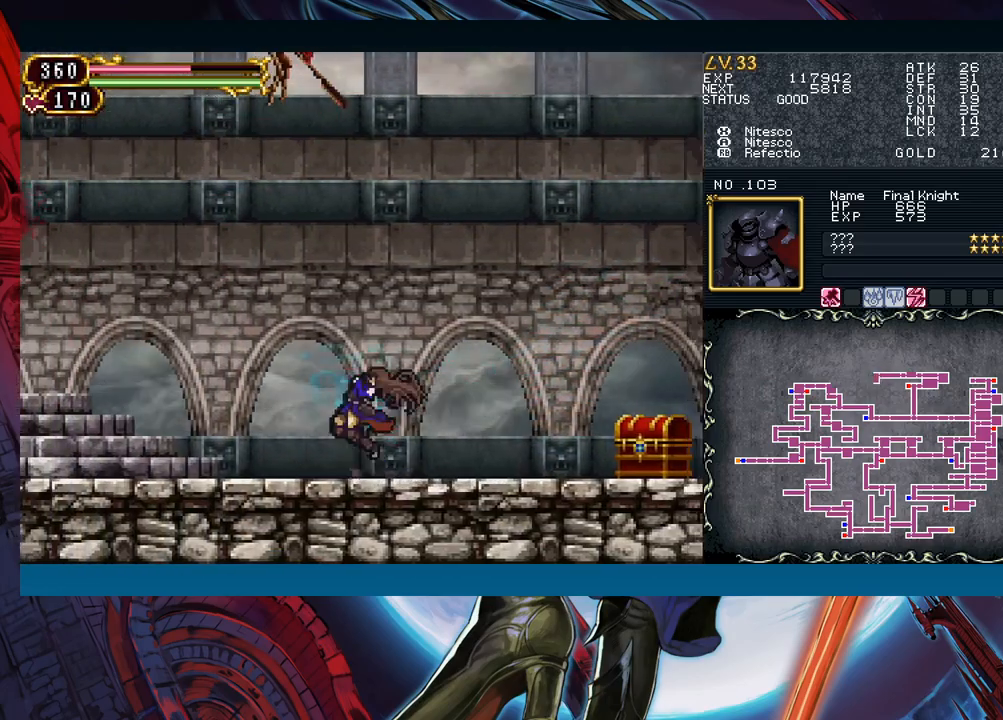
{"buttons": [], "left_stick": "center", "events": [[33, "B", "up"], [300, "B", "down"], [333, "B", "up"]]}